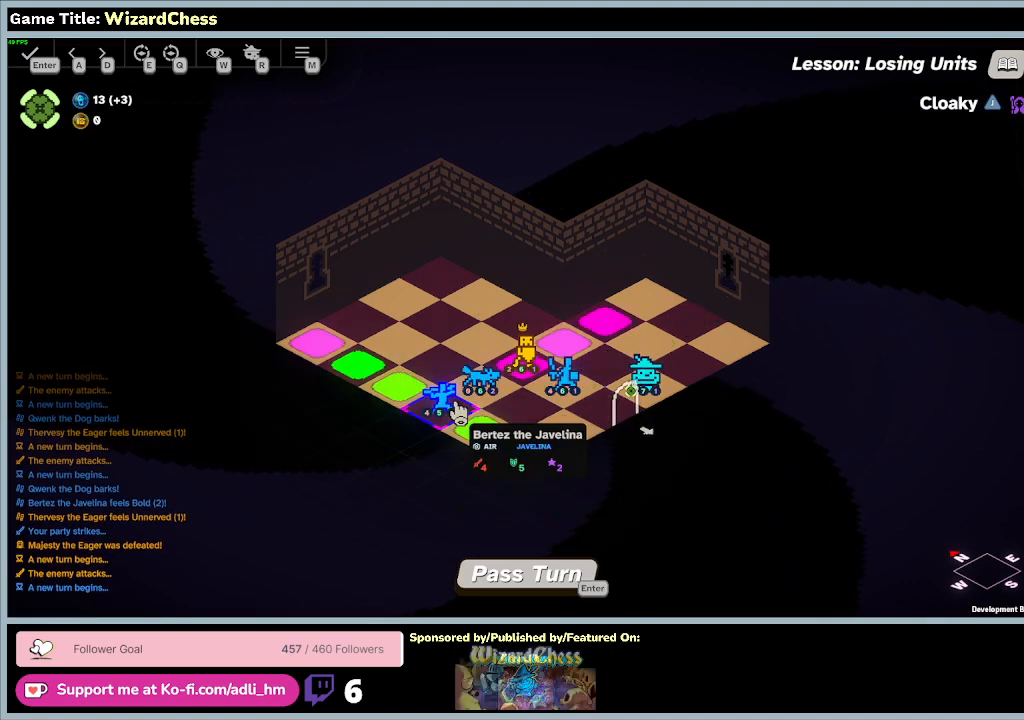
Gameplay with keyboard and mouse; each line is a JSON object with the keys and mouse buttons held at the frame after it. "events" lists presses ("down") and releases ("up") of "0", "1", "2", "3", "4", "5", "6", "7", "8", "9", "a", "alt", "b", "c", "caps_lock", "ctrl", "d", "down", "e", "escape", "f", "f1", "f2", "f3", "f4", "f5", "f6", "f7", "f8", "g", "h", "i", "j", "k", "l", "left", "m", "n", "o", "p", "q", "r", "return", "right", "s", "shift", "space", "t", "tab", "tilde", "u", "up", "v", "w", "x", "y", "z", "mouse_left", "mouse_wheel" and "mouse_right" between this image and that frame as [ms after this image, input, new state], when the widget could be followed in between. "mouse_left", "mouse_wheel", "mouse_right" = the "left", "wheel", "right" buttons of the "mouse" list. No other keys are recorded. "wheel" means that the mouse wheel is clicked or scrolled. Mouse movement is not recorded.
{"keys": [], "mouse": ["left"], "events": [[300, "mouse_left", "down"]]}
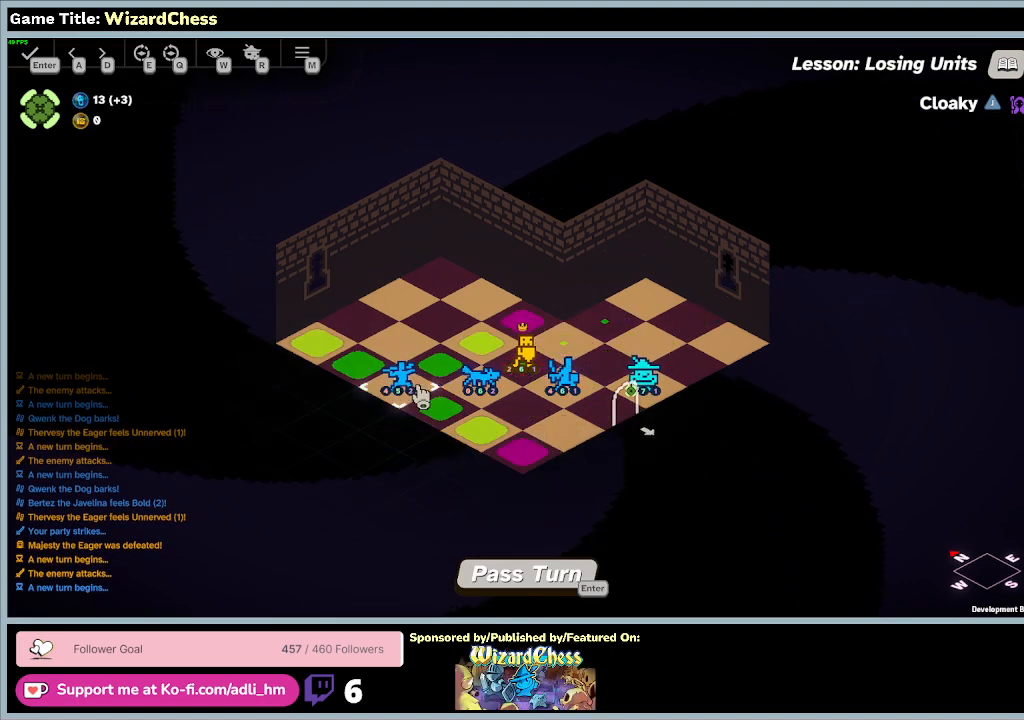
{"keys": [], "mouse": [], "events": [[133, "mouse_left", "up"]]}
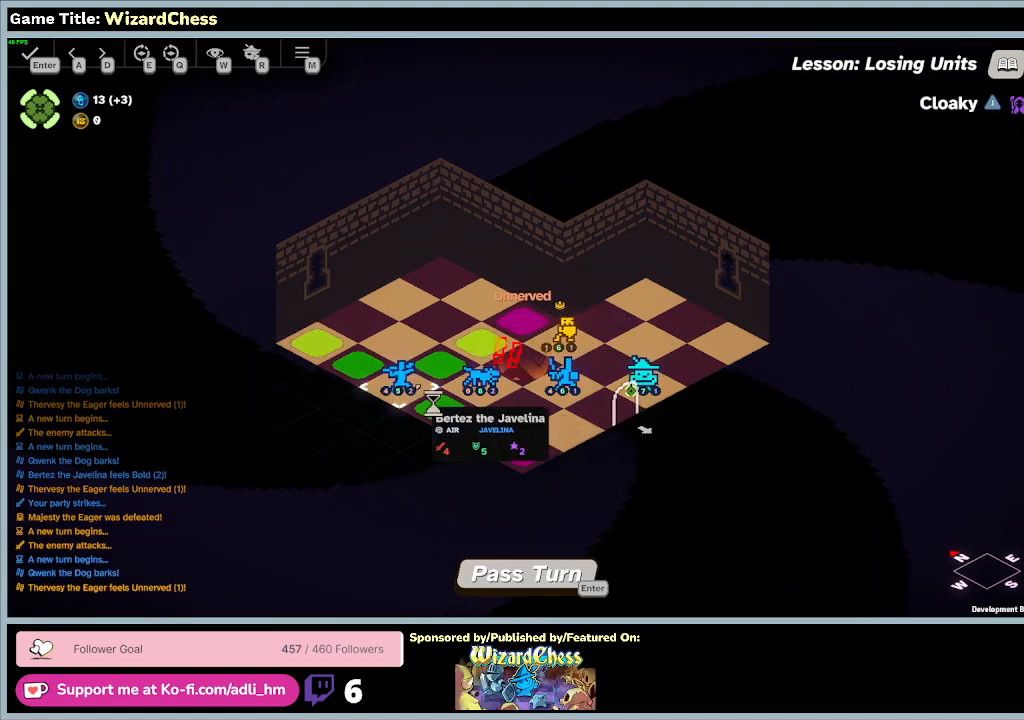
{"keys": [], "mouse": [], "events": []}
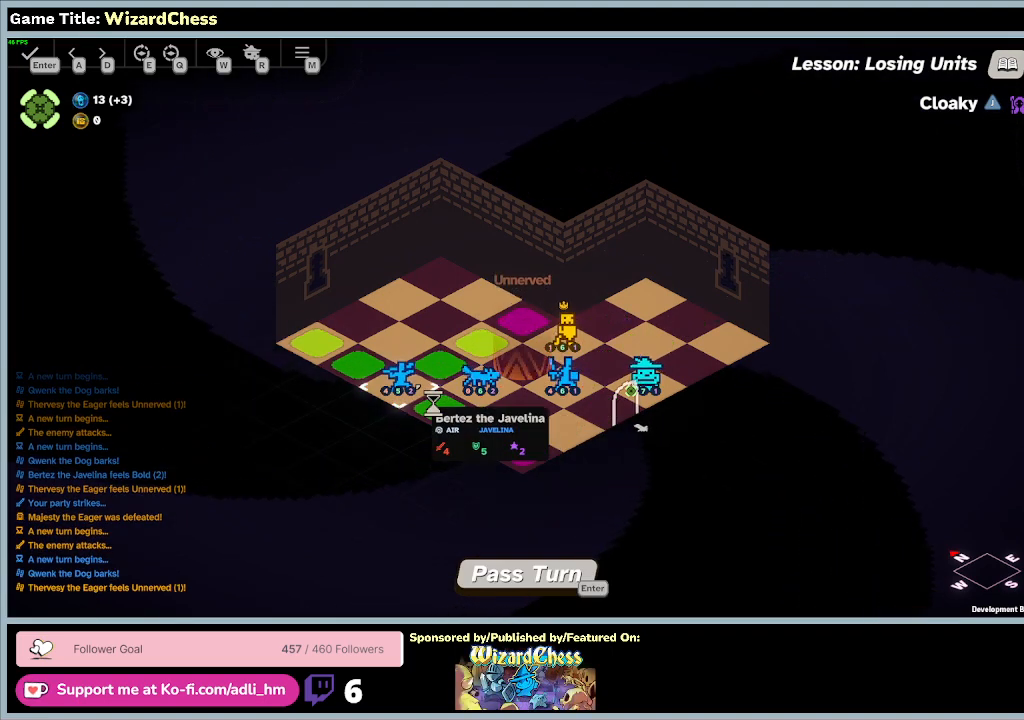
{"keys": [], "mouse": [], "events": []}
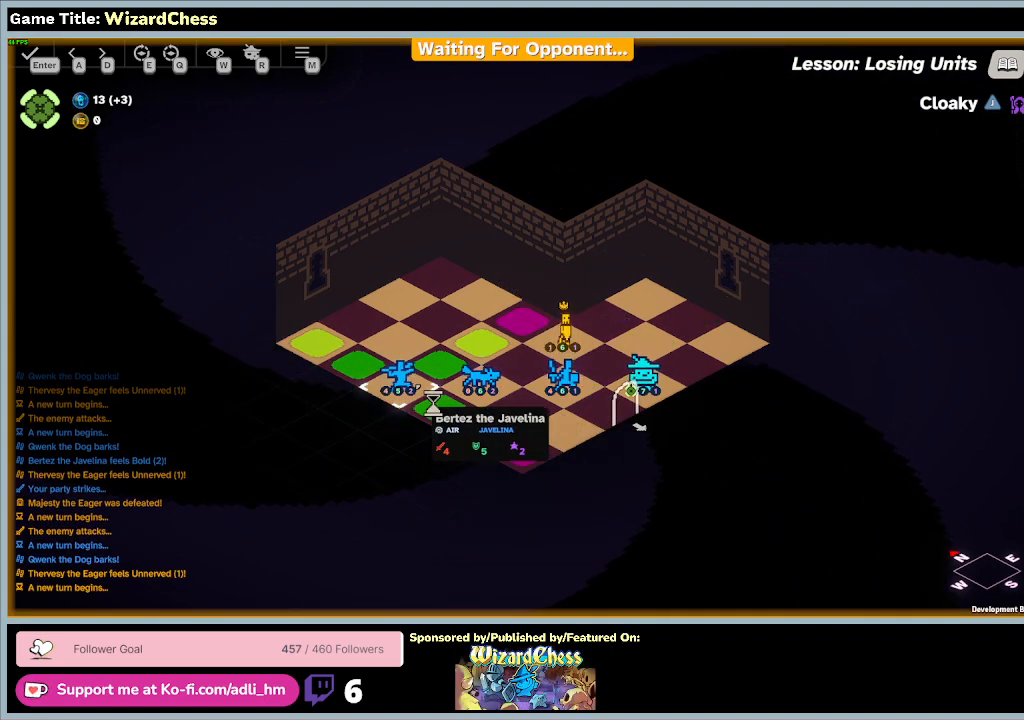
{"keys": [], "mouse": [], "events": []}
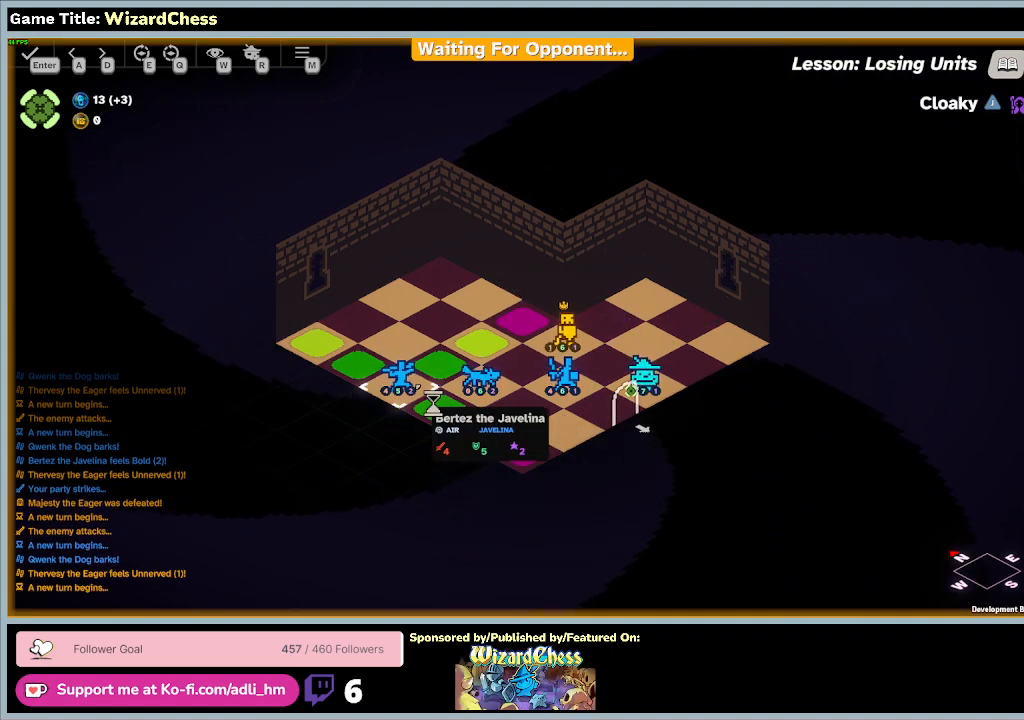
{"keys": [], "mouse": [], "events": []}
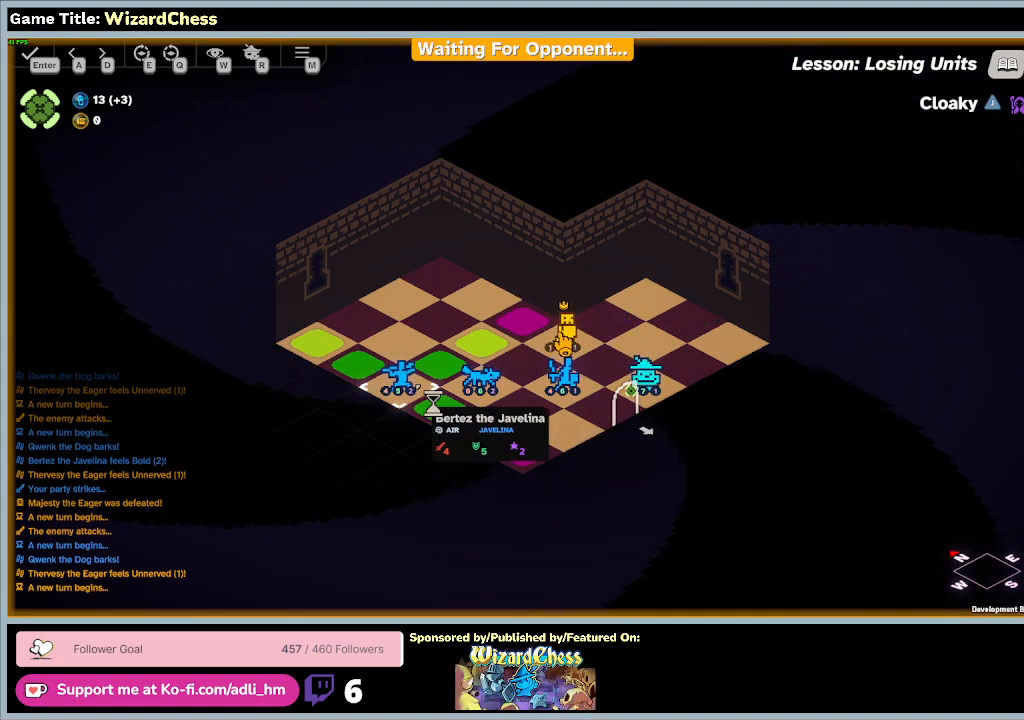
{"keys": [], "mouse": [], "events": []}
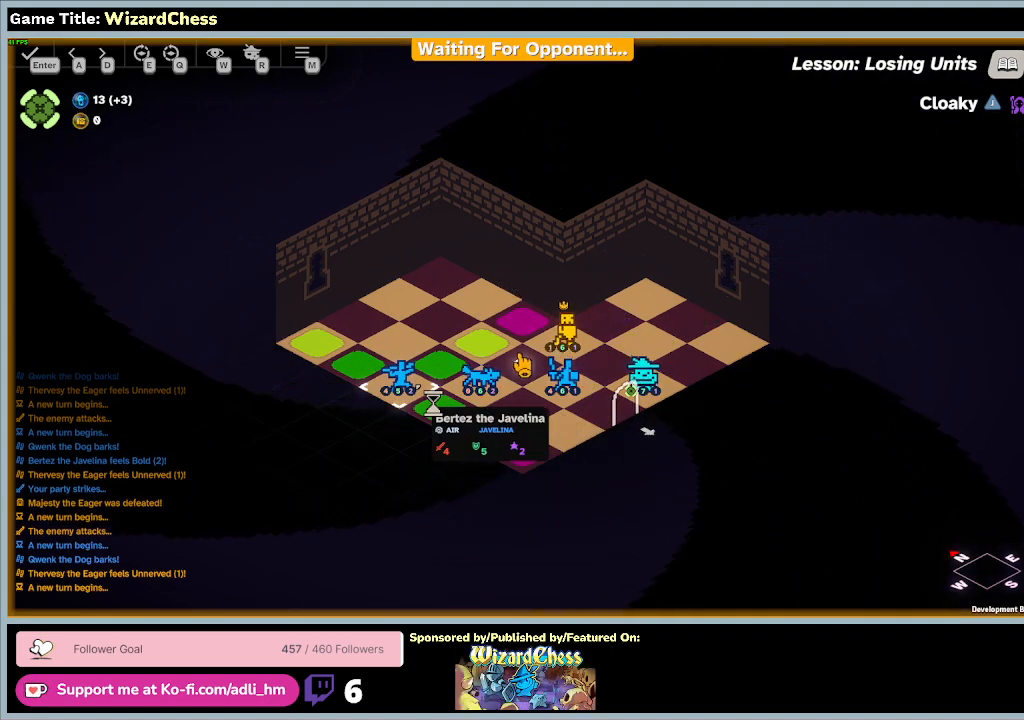
{"keys": [], "mouse": [], "events": []}
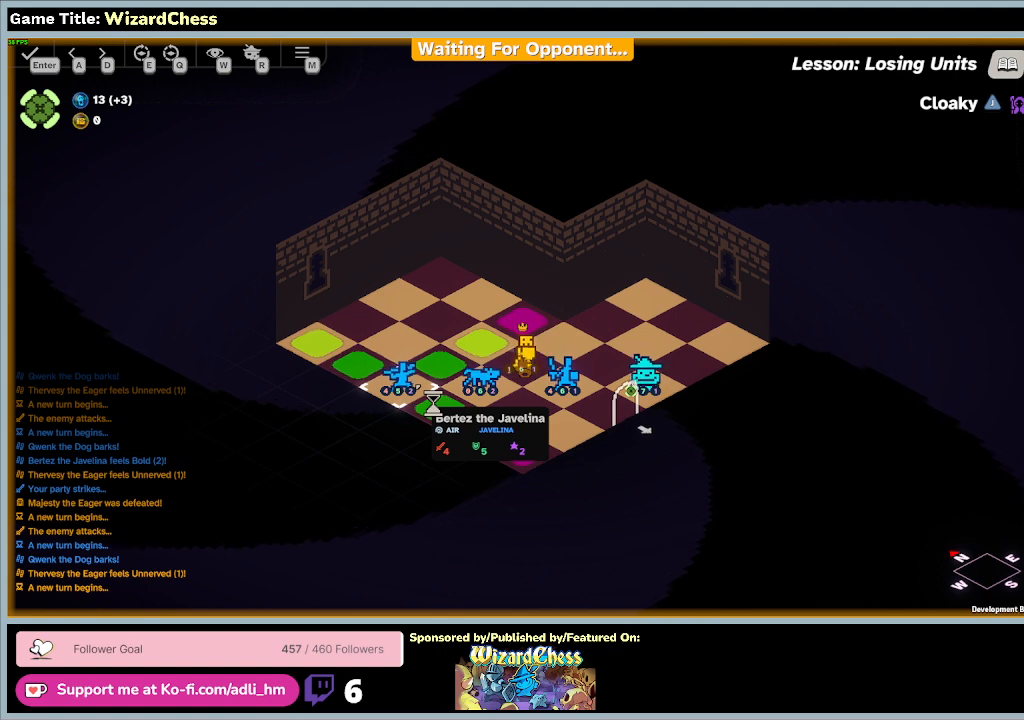
{"keys": [], "mouse": [], "events": []}
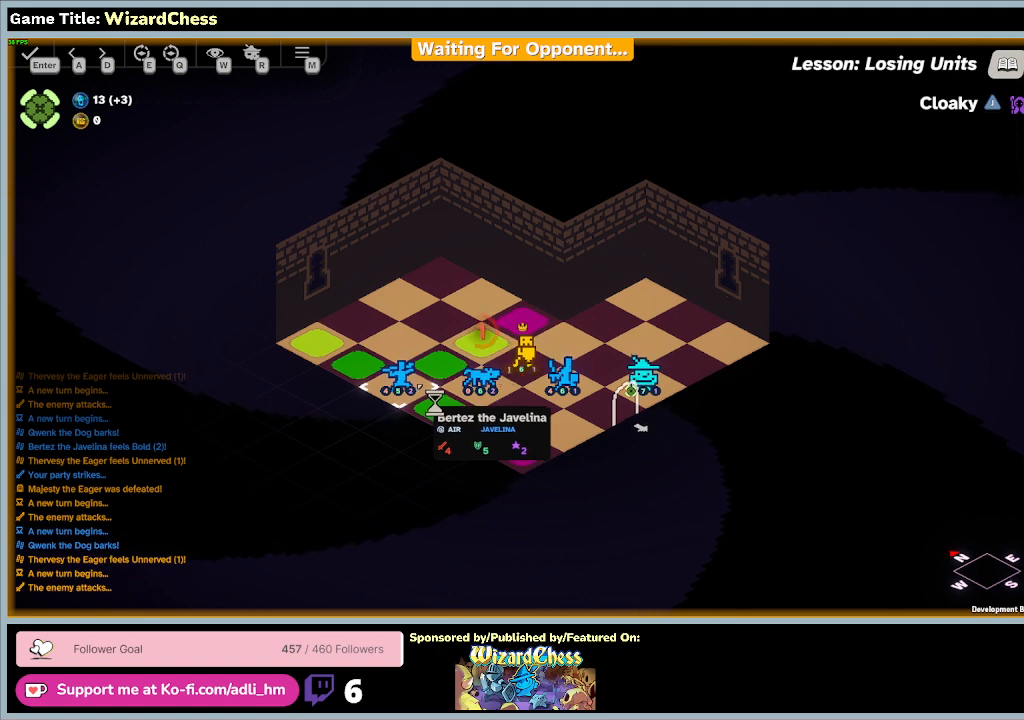
{"keys": [], "mouse": [], "events": []}
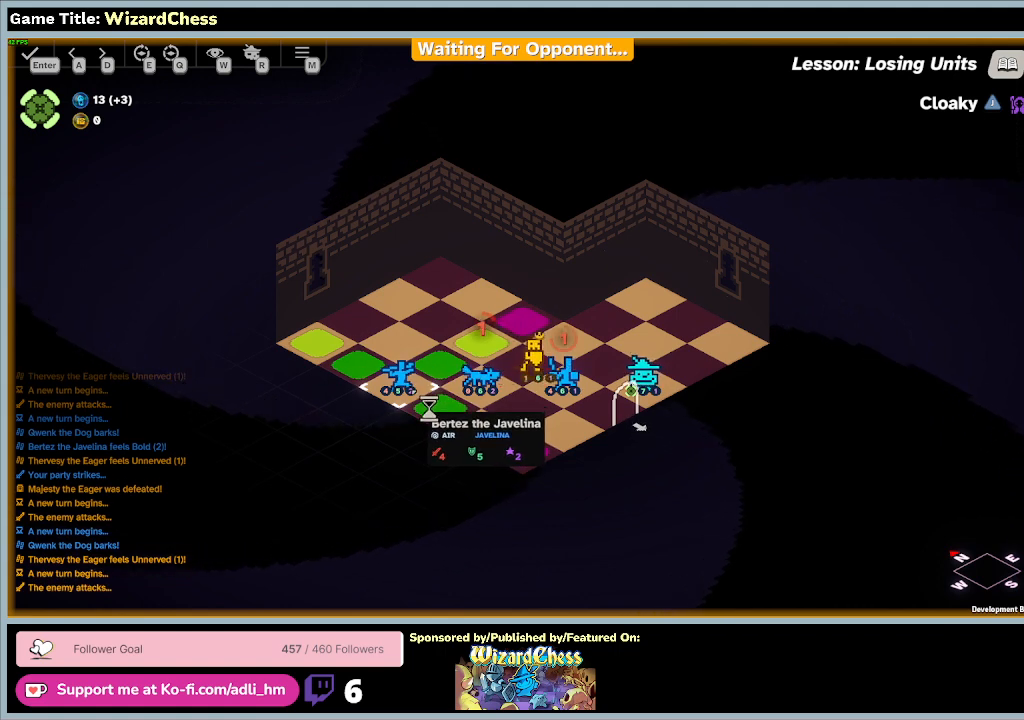
{"keys": [], "mouse": ["left"], "events": [[333, "mouse_left", "down"]]}
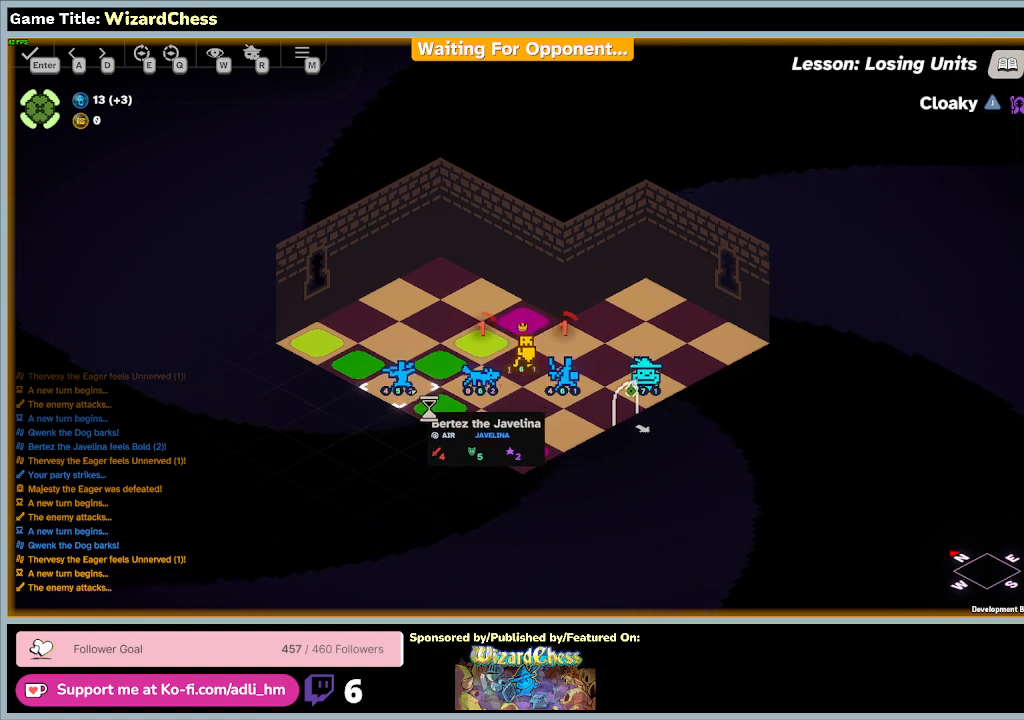
{"keys": [], "mouse": [], "events": [[100, "mouse_left", "up"]]}
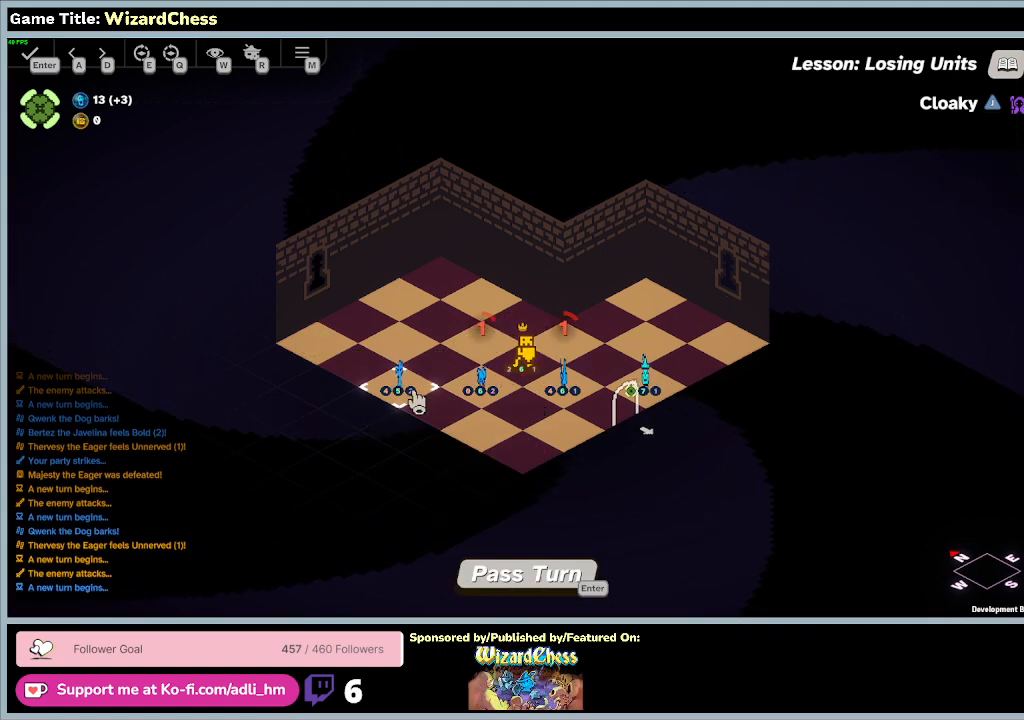
{"keys": [], "mouse": ["left"], "events": [[333, "mouse_left", "down"]]}
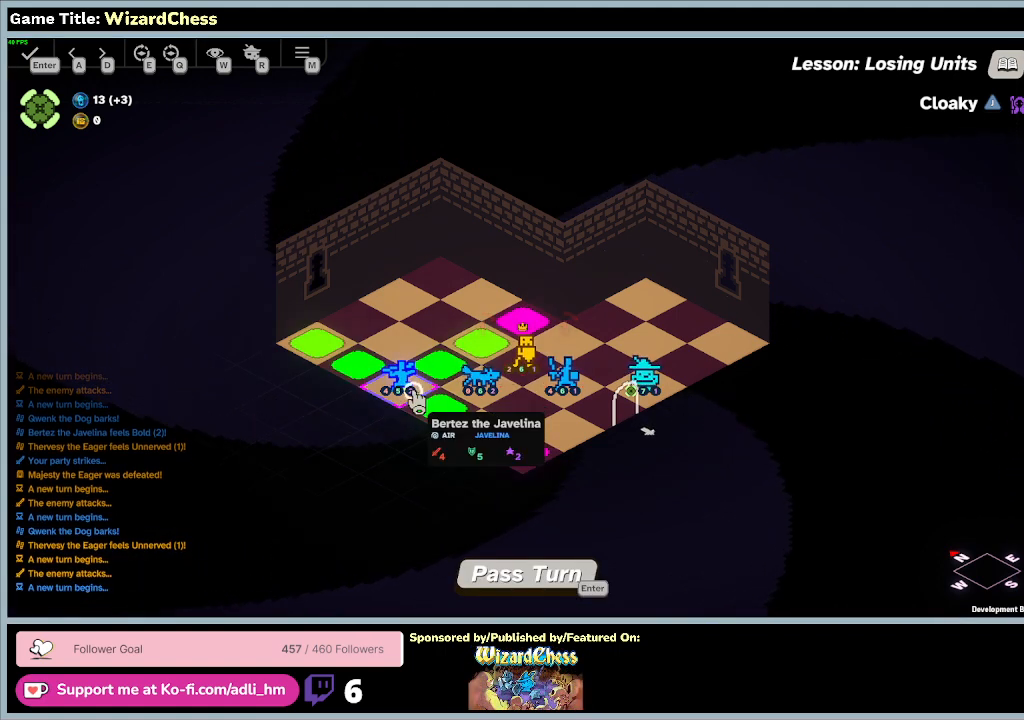
{"keys": [], "mouse": [], "events": [[167, "mouse_left", "up"]]}
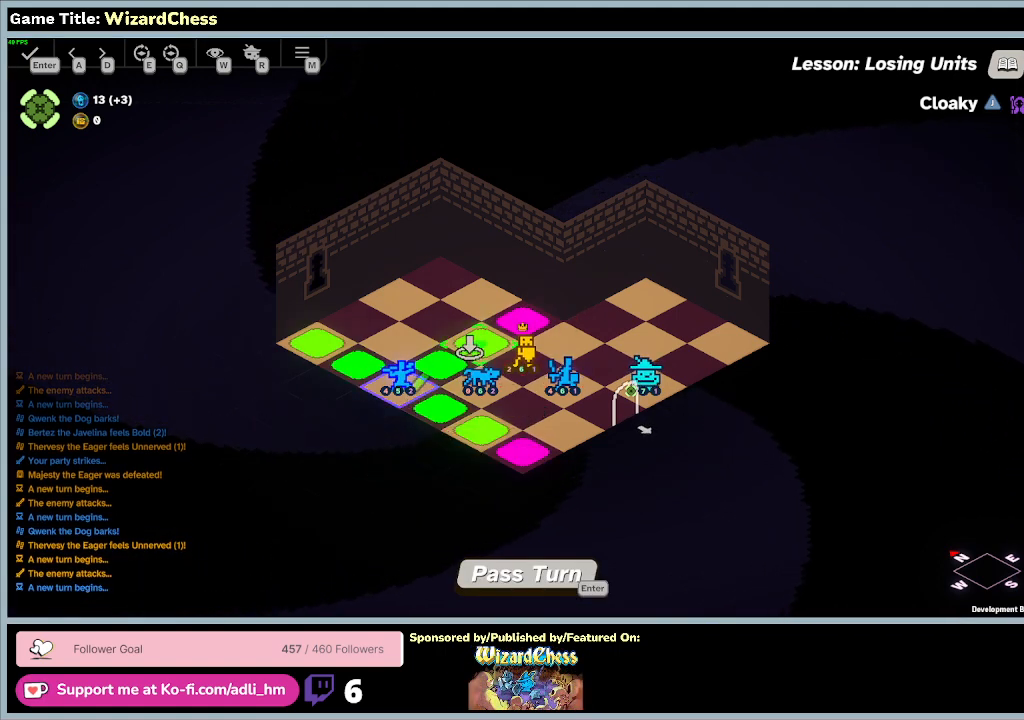
{"keys": [], "mouse": ["left"], "events": [[333, "mouse_left", "down"]]}
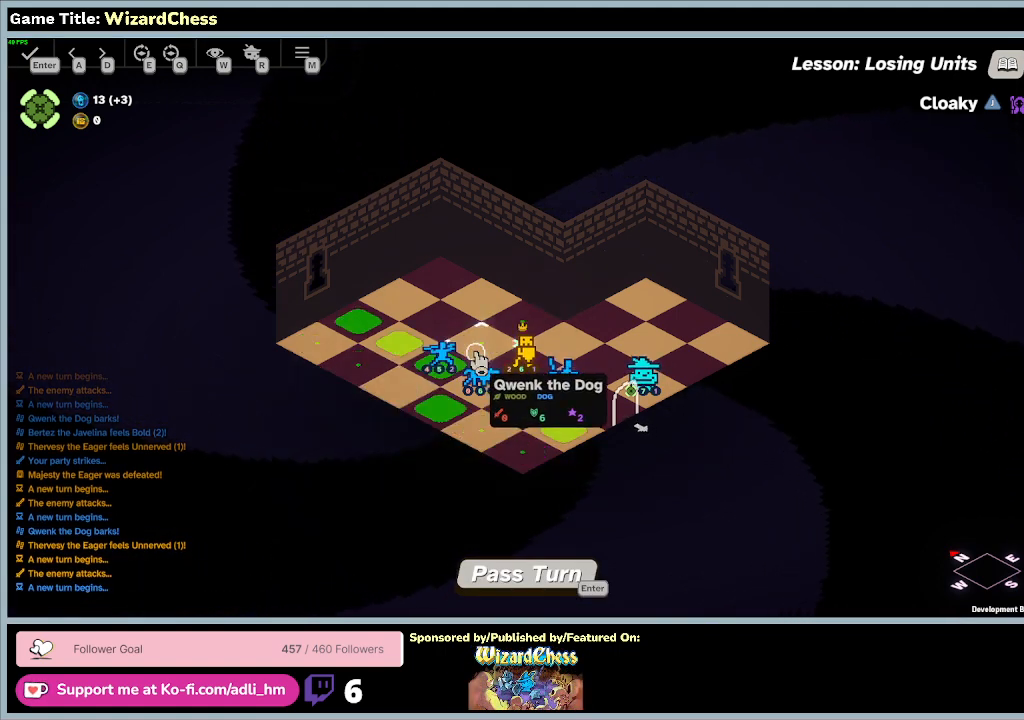
{"keys": [], "mouse": [], "events": [[167, "mouse_left", "up"]]}